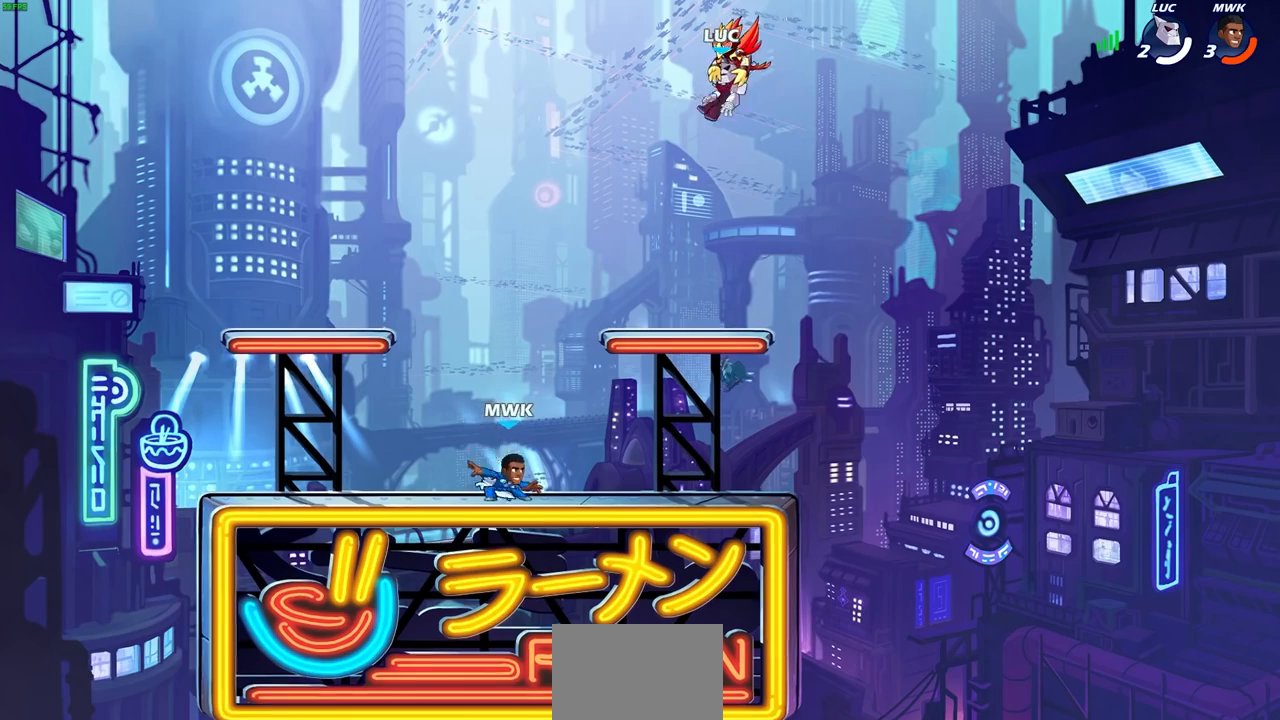
Gameplay with a controller (PlayStation layout); each line is a JSON object with the inputs held at the frame after it. "events" lists button and stick changes between this image and that frame as [ms after this image, input, new state], when the widget could be followed in between.
{"buttons": [], "left_stick": "center", "right_stick": "center", "events": [[33, "L1", "down"], [83, "L1", "up"]]}
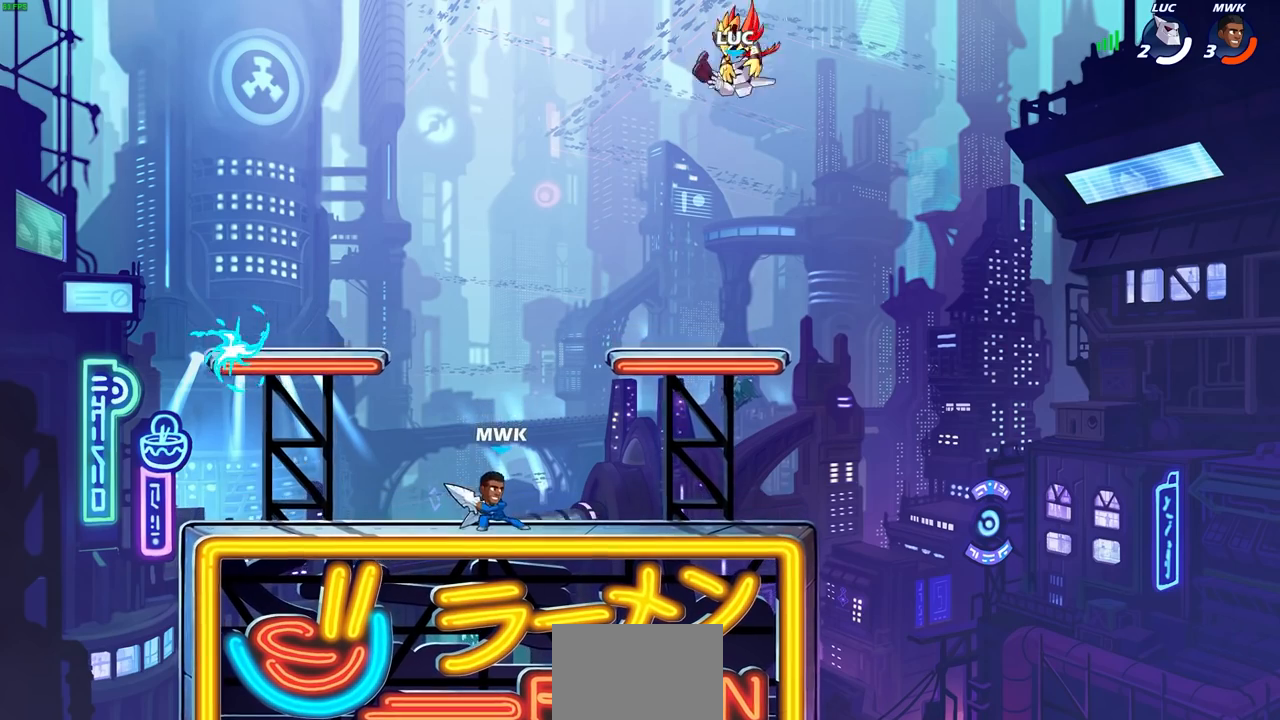
{"buttons": [], "left_stick": "center", "right_stick": "center", "events": []}
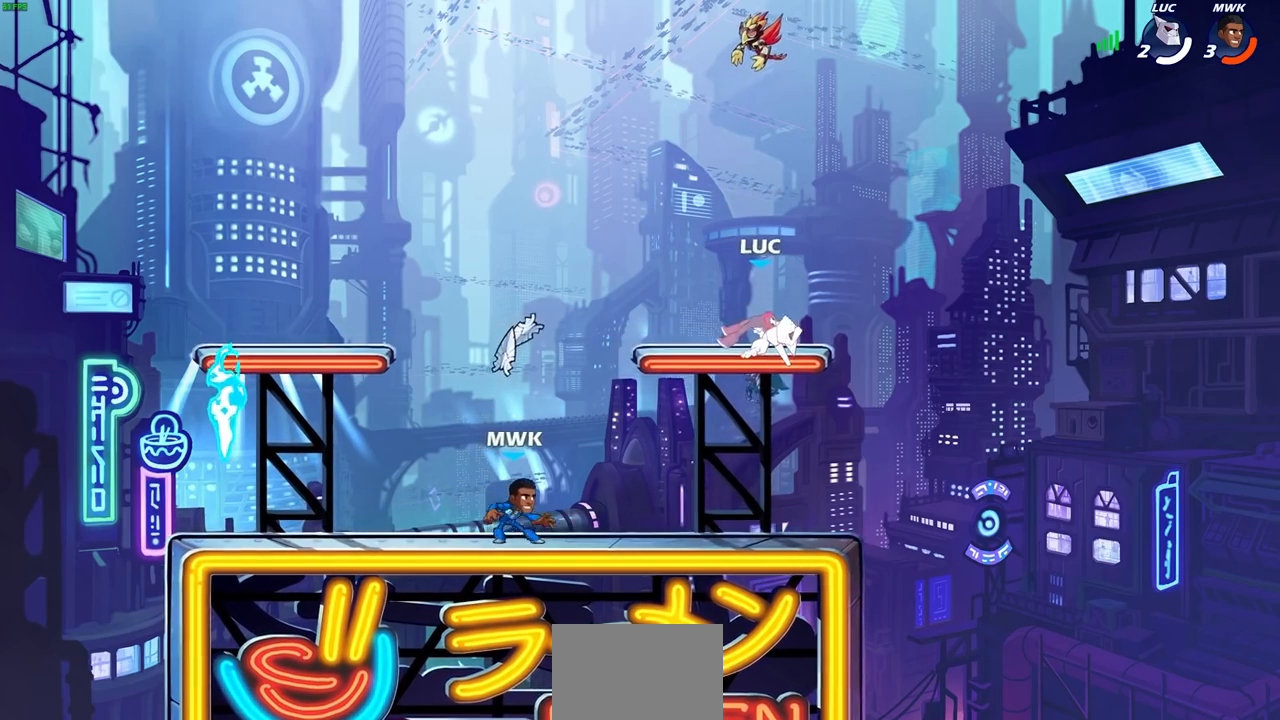
{"buttons": [], "left_stick": "center", "right_stick": "center", "events": [[150, "R1", "down"], [200, "R1", "up"]]}
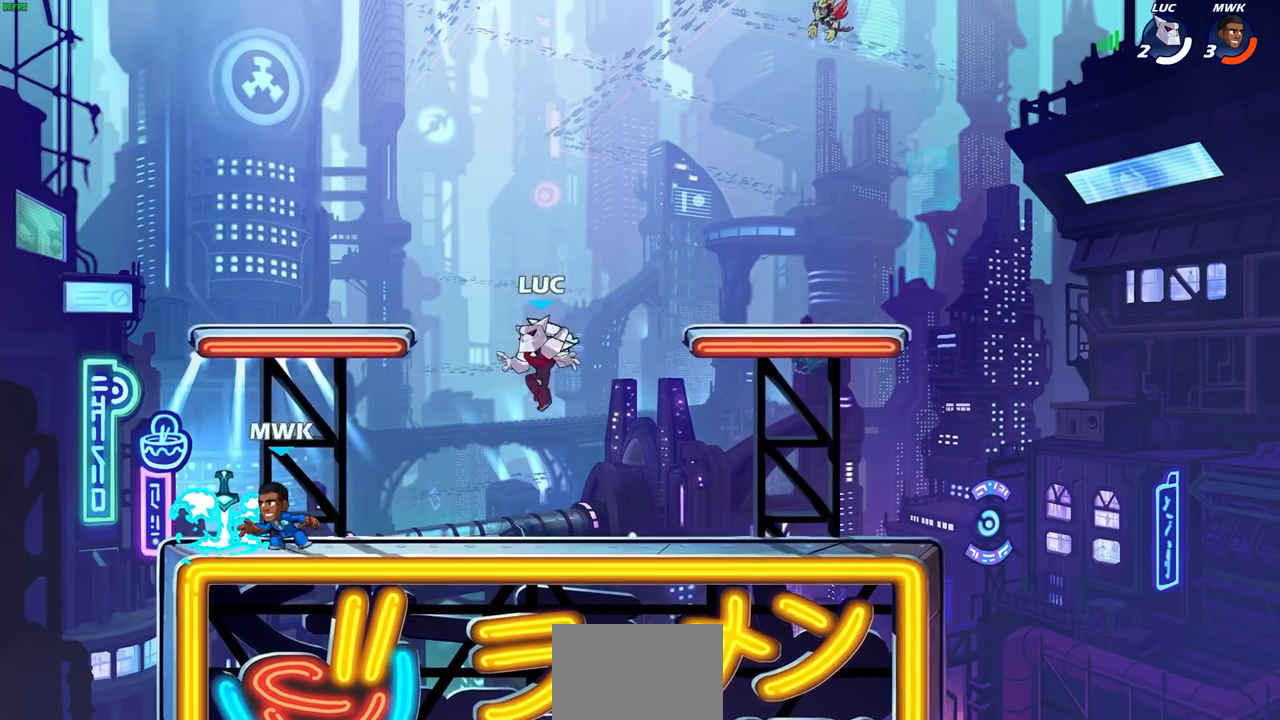
{"buttons": [], "left_stick": "center", "right_stick": "center", "events": [[167, "L1", "down"], [217, "L1", "up"]]}